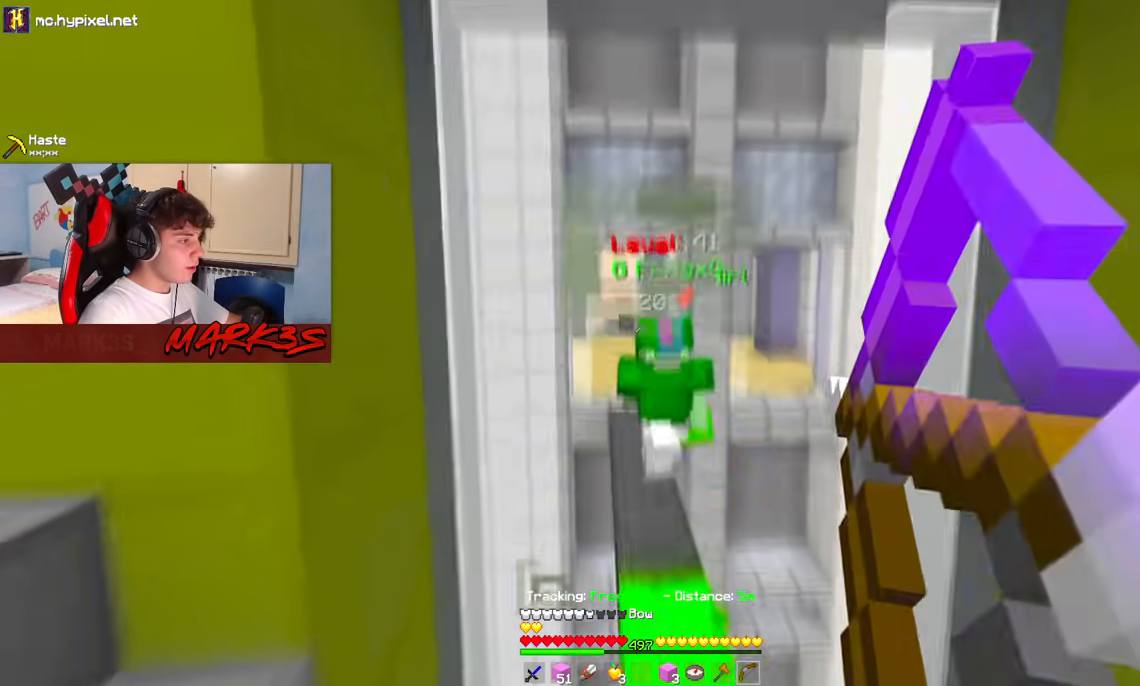
Gameplay with keyboard and mouse; each line is a JSON object with the keys and mouse buttons held at the frame after it. "events" lists presses ("down") and releases ("up") of "a", "d", "s", "space", "w", "mouse_left" and "mouse_right" between this image and that frame as [ms after this image, input, new state], when the widget could be followed in between. "mouse_left", "mouse_right" = the "left", "right" buttons of the "mouse" list. No other keys are recorded. Fast repeated clicks can show as one long hold. Mouse movement is not recorded.
{"keys": ["w"], "mouse": ["right"], "events": [[83, "mouse_right", "up"], [317, "mouse_right", "down"], [333, "d", "up"]]}
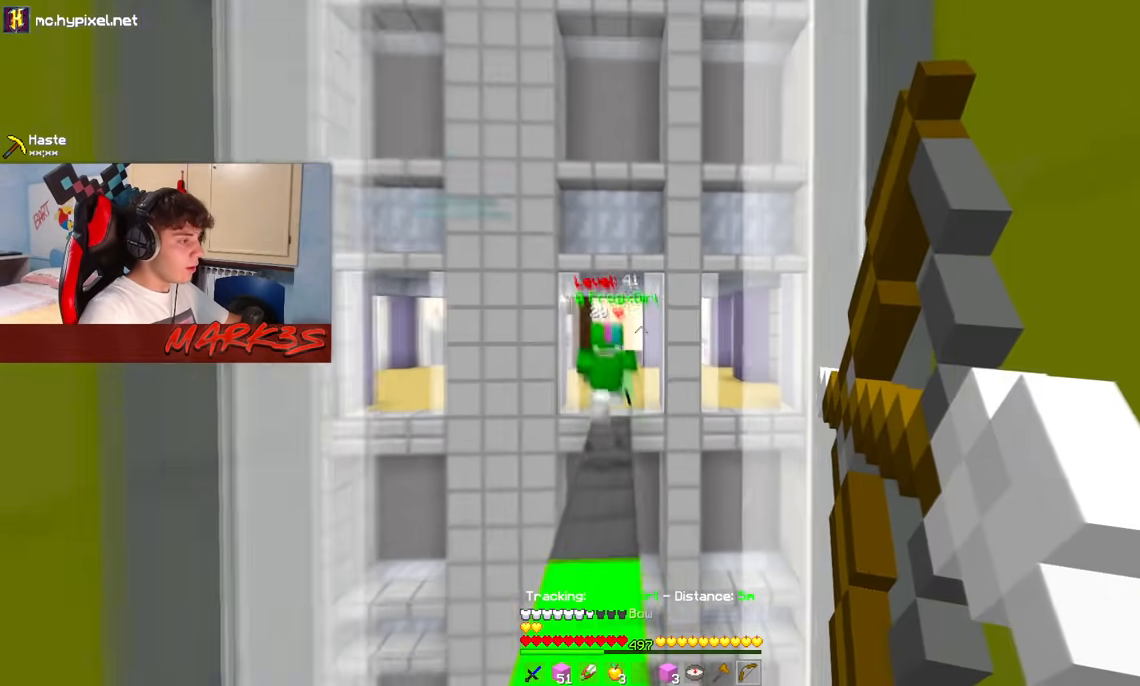
{"keys": ["w"], "mouse": ["right"], "events": [[117, "a", "down"], [317, "a", "up"]]}
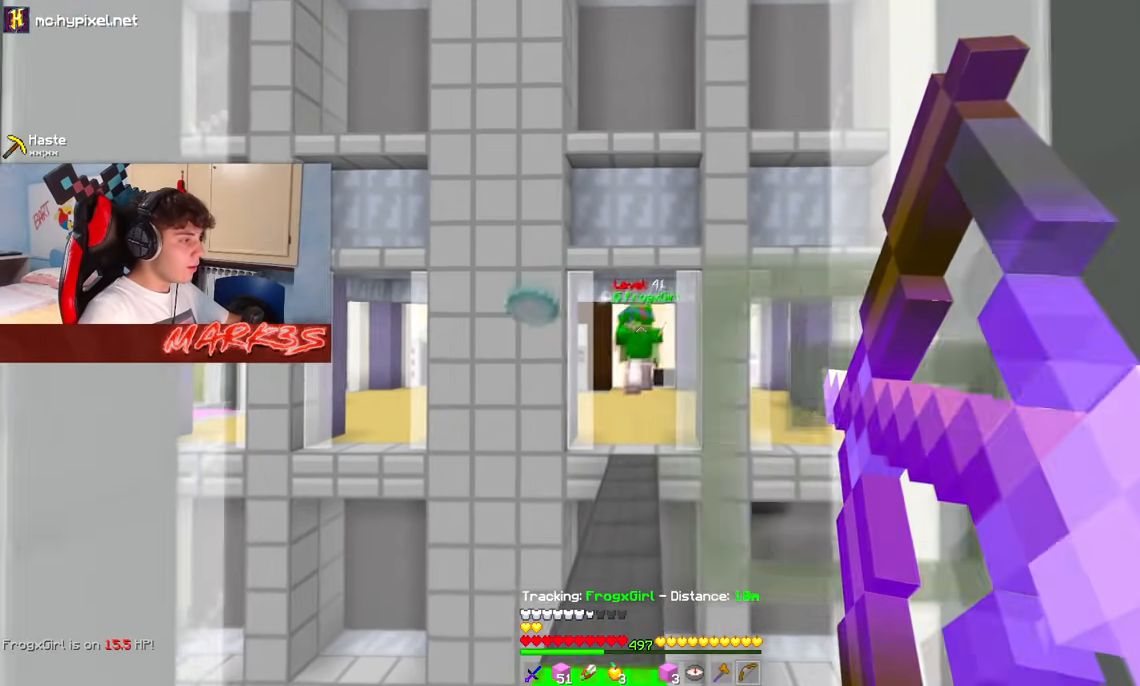
{"keys": ["space", "w"], "mouse": ["right"], "events": [[250, "mouse_right", "up"], [283, "a", "down"], [417, "a", "up"], [417, "mouse_right", "down"], [433, "space", "down"]]}
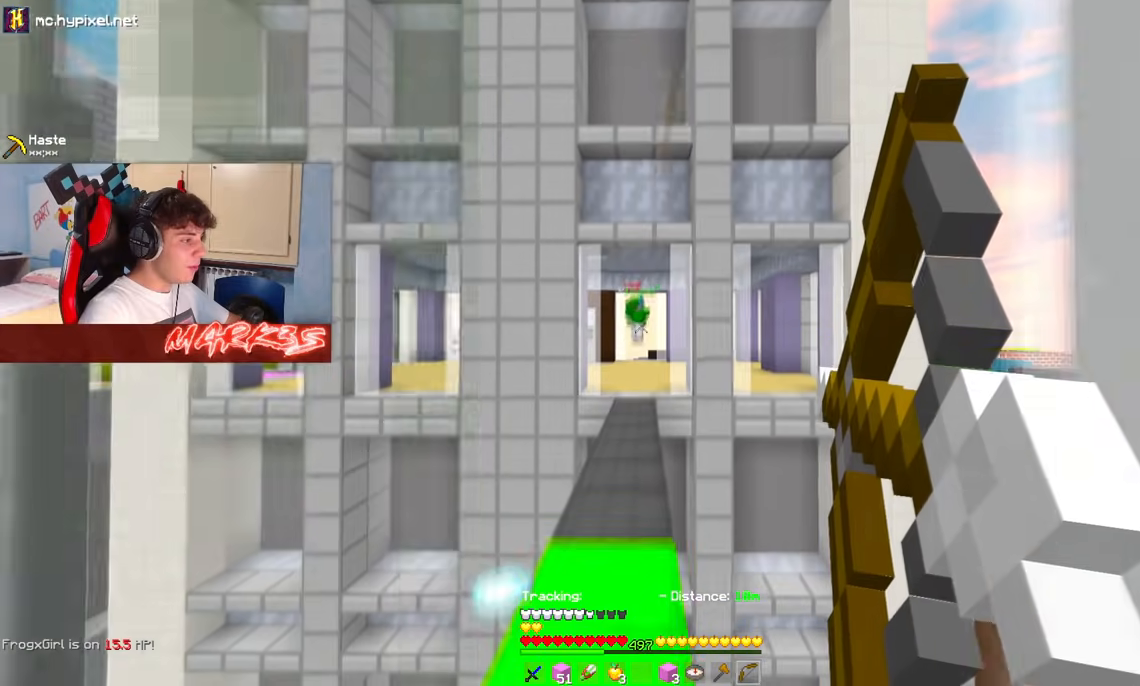
{"keys": ["w"], "mouse": ["right"], "events": [[433, "space", "up"]]}
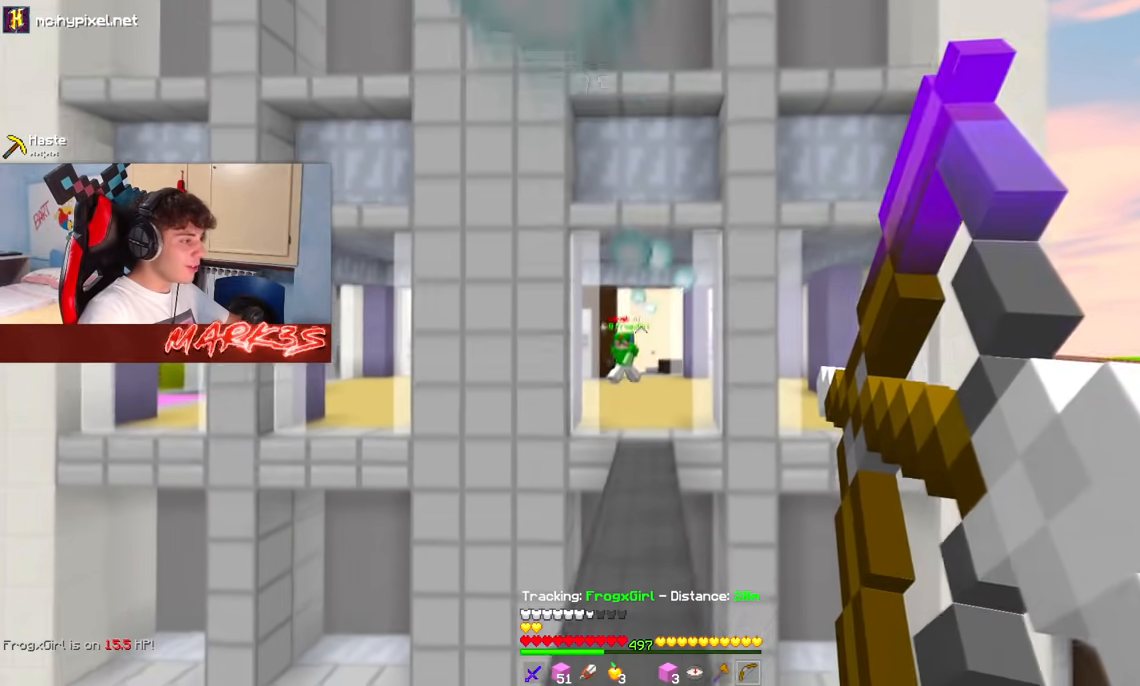
{"keys": ["space", "w"], "mouse": ["right"], "events": [[217, "mouse_right", "up"], [433, "space", "down"], [467, "mouse_right", "down"]]}
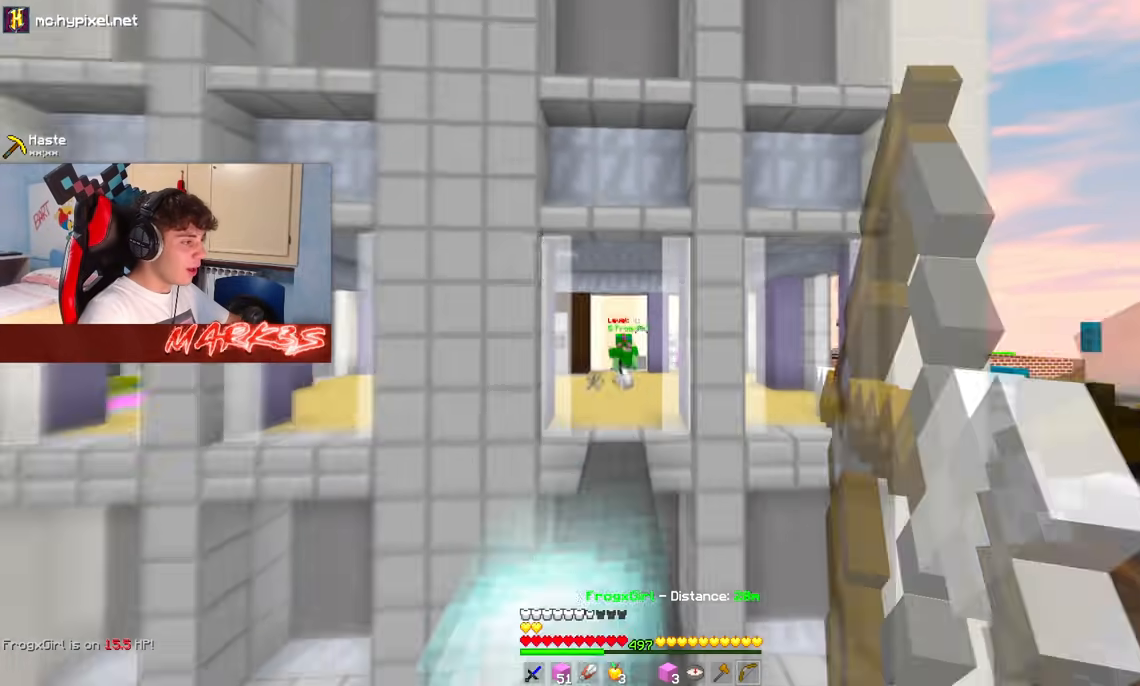
{"keys": ["a", "w"], "mouse": ["left", "right"], "events": [[117, "d", "down"], [117, "mouse_left", "down"], [117, "s", "down"], [117, "space", "up"], [117, "w", "up"], [150, "a", "down"], [350, "d", "up"], [350, "s", "up"], [417, "w", "down"]]}
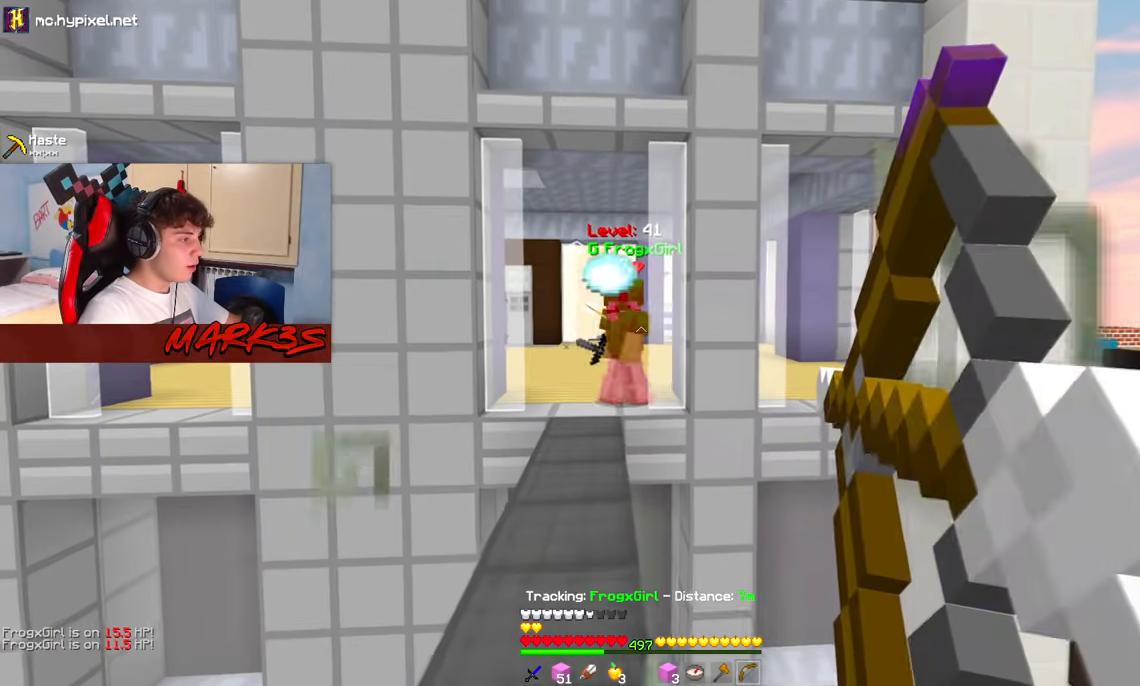
{"keys": ["d", "w"], "mouse": ["left", "right"], "events": [[100, "d", "down"], [167, "a", "up"], [217, "d", "up"], [267, "w", "up"], [283, "mouse_left", "up"], [283, "mouse_right", "up"], [333, "a", "down"], [350, "mouse_left", "down"], [350, "mouse_right", "down"], [400, "w", "down"], [467, "d", "down"], [483, "a", "up"]]}
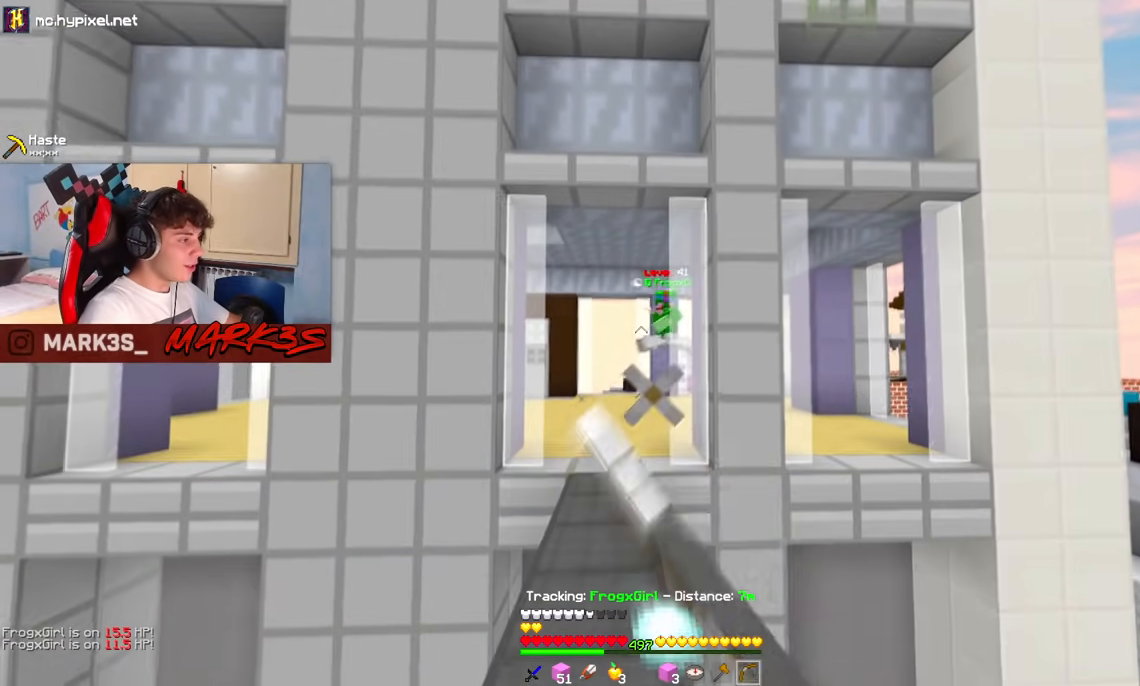
{"keys": ["a", "w"], "mouse": ["left", "right"], "events": [[83, "a", "down"], [117, "d", "up"], [217, "a", "up"], [233, "d", "down"], [333, "a", "down"], [383, "d", "up"]]}
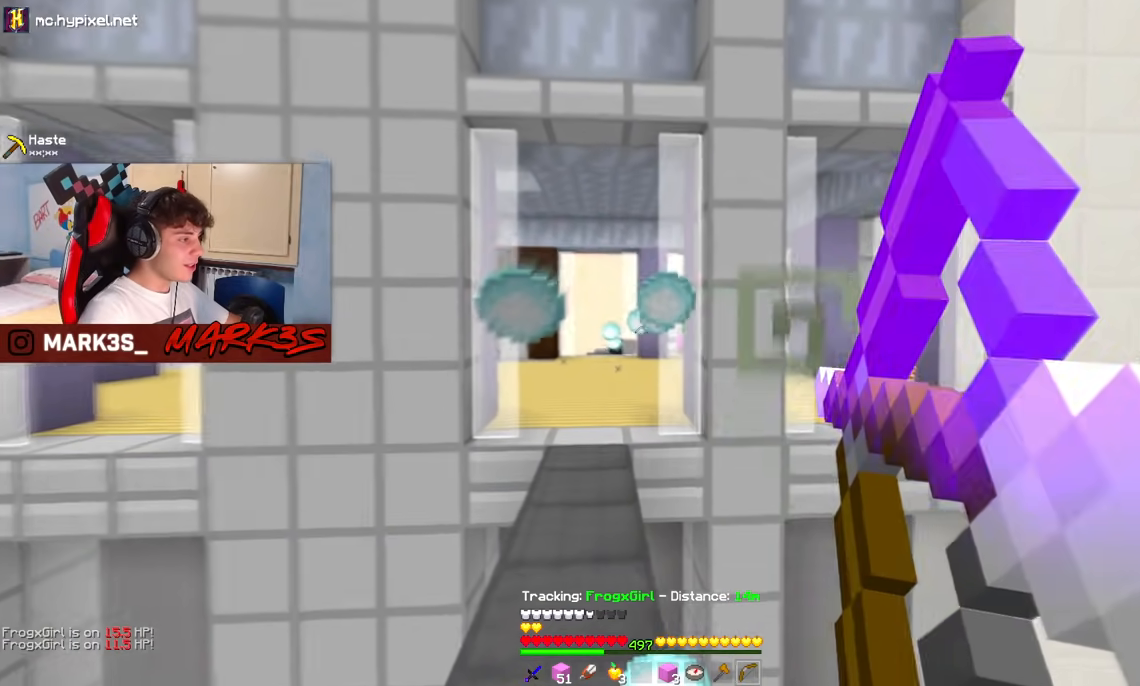
{"keys": ["d"], "mouse": ["left", "right"], "events": [[67, "a", "up"], [67, "d", "down"], [233, "a", "down"], [283, "d", "up"], [300, "mouse_left", "up"], [300, "mouse_right", "up"], [300, "w", "up"], [367, "mouse_left", "down"], [367, "mouse_right", "down"], [417, "w", "down"], [433, "d", "down"], [467, "a", "up"], [467, "w", "up"]]}
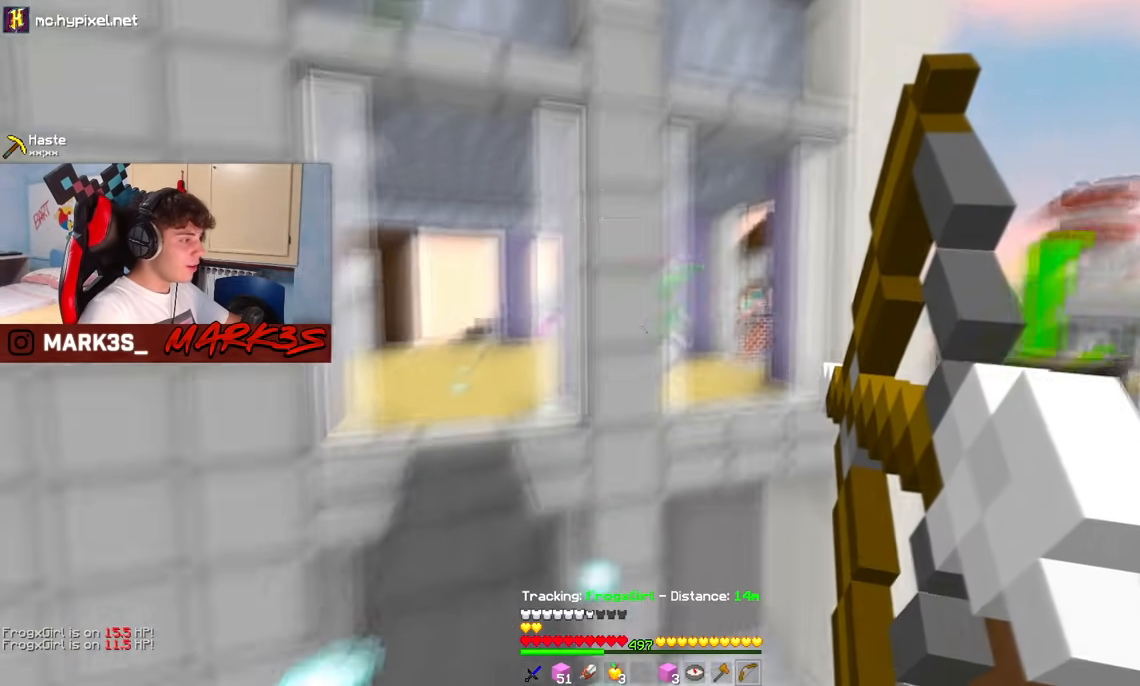
{"keys": ["a", "d", "w"], "mouse": ["left", "right"], "events": [[50, "a", "down"], [100, "d", "up"], [367, "d", "down"], [383, "a", "up"], [450, "w", "down"], [467, "a", "down"]]}
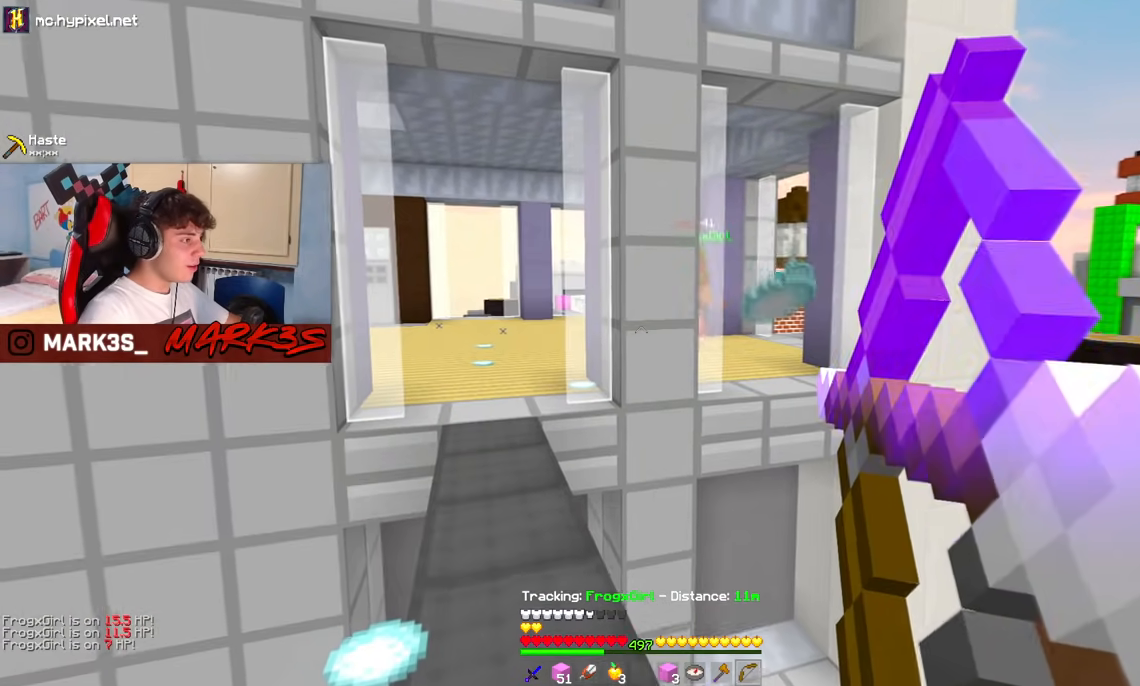
{"keys": [], "mouse": ["left", "right"], "events": [[17, "d", "up"], [250, "a", "up"], [250, "d", "down"], [400, "d", "up"], [400, "w", "up"]]}
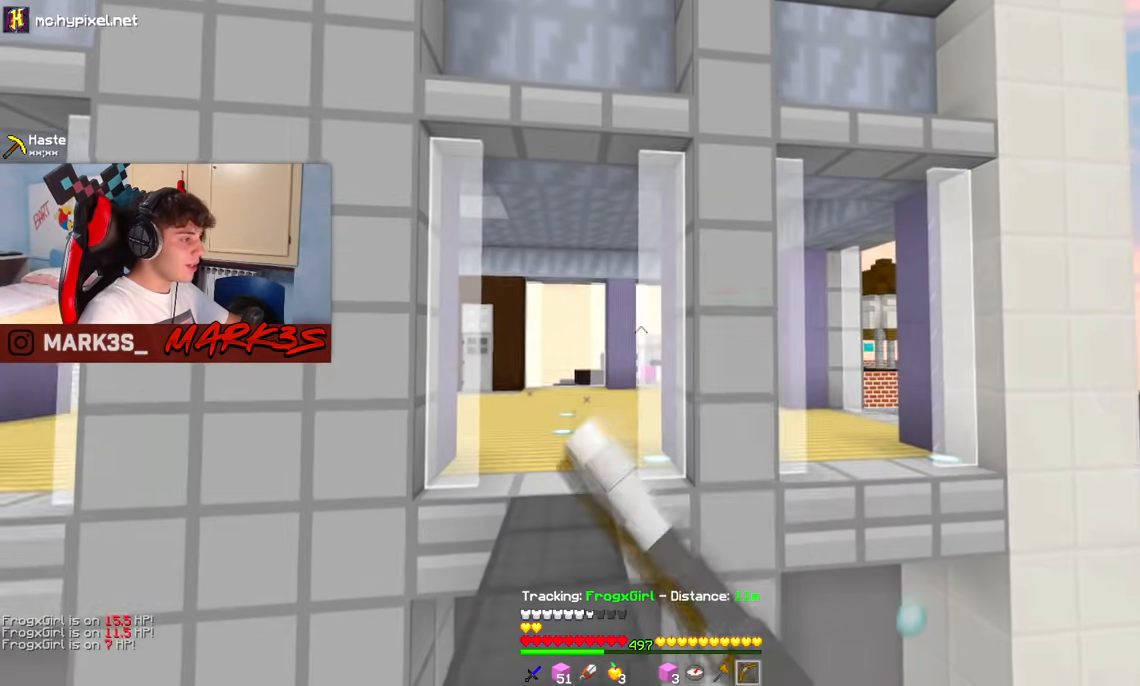
{"keys": ["a", "w"], "mouse": ["left", "right"], "events": [[17, "a", "down"], [50, "s", "down"], [150, "d", "down"], [183, "a", "up"], [317, "s", "up"], [383, "a", "down"], [383, "w", "down"], [433, "d", "up"]]}
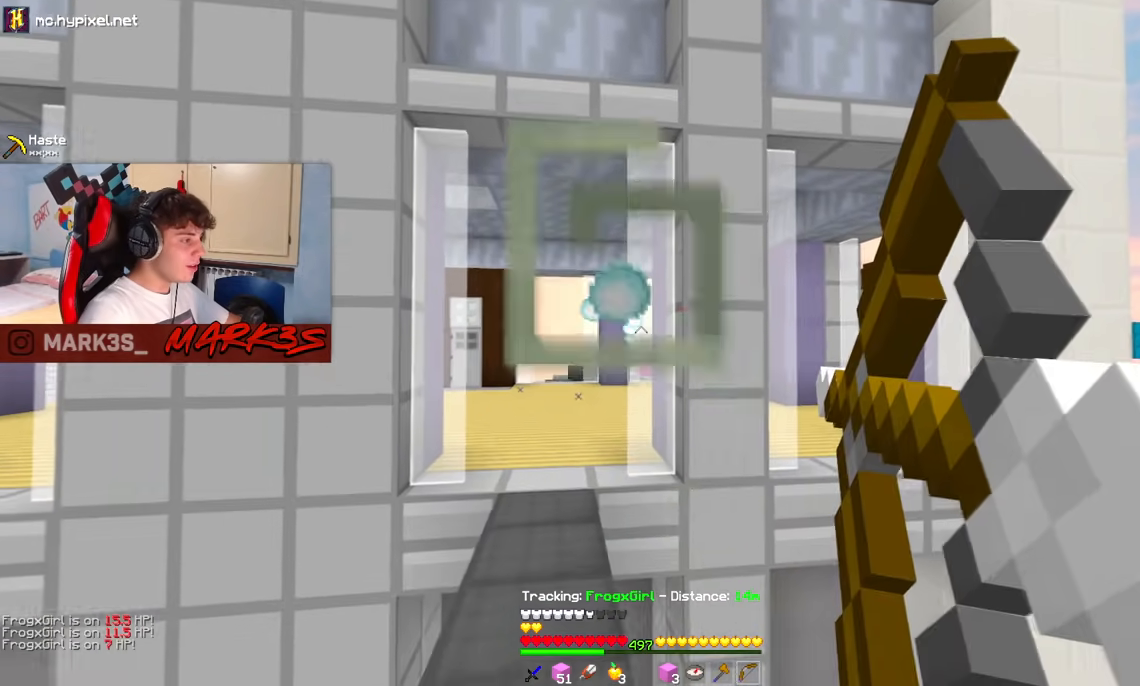
{"keys": ["a", "w"], "mouse": ["left"], "events": [[100, "mouse_left", "up"], [100, "mouse_right", "up"], [117, "a", "up"], [217, "a", "down"], [417, "mouse_left", "down"]]}
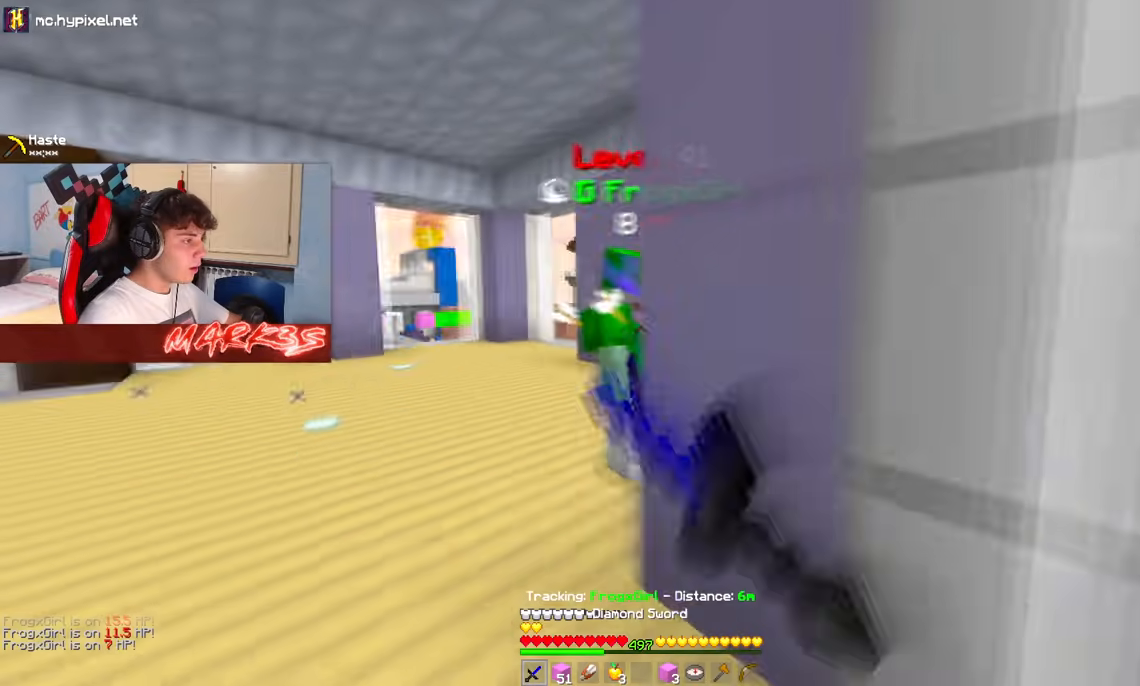
{"keys": ["a", "s"], "mouse": [], "events": [[267, "w", "up"], [467, "s", "down"], [483, "mouse_left", "up"]]}
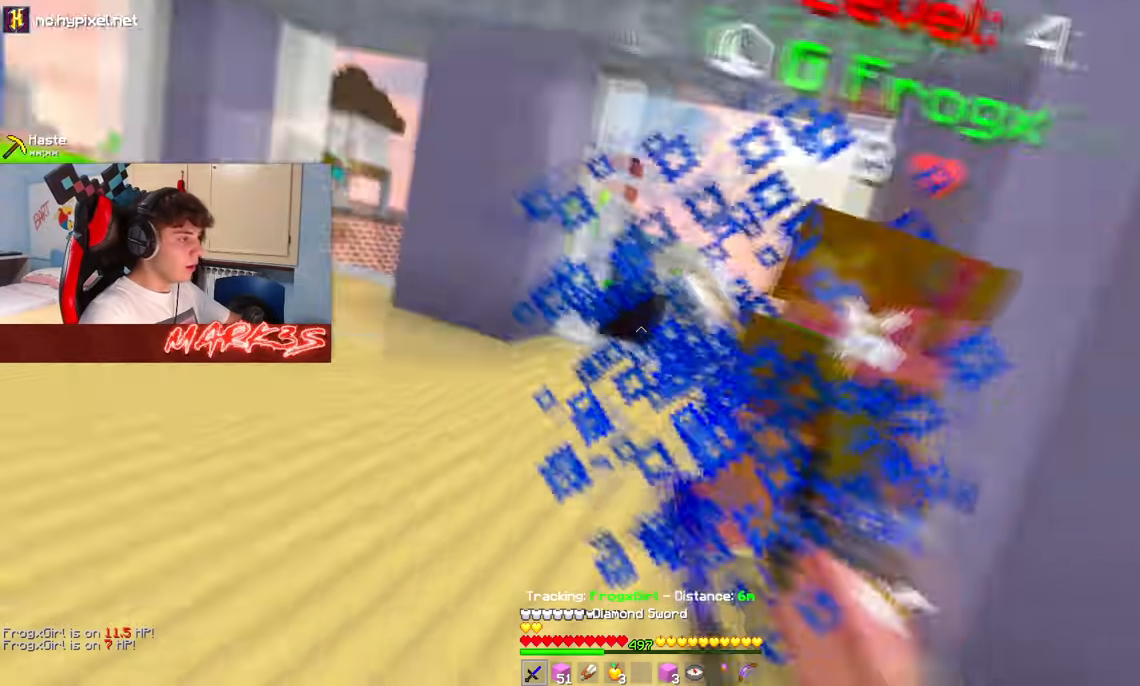
{"keys": ["a"], "mouse": ["left", "right"], "events": [[100, "s", "up"], [133, "w", "down"], [283, "space", "down"], [467, "mouse_left", "down"], [467, "mouse_right", "down"], [467, "space", "up"], [467, "w", "up"]]}
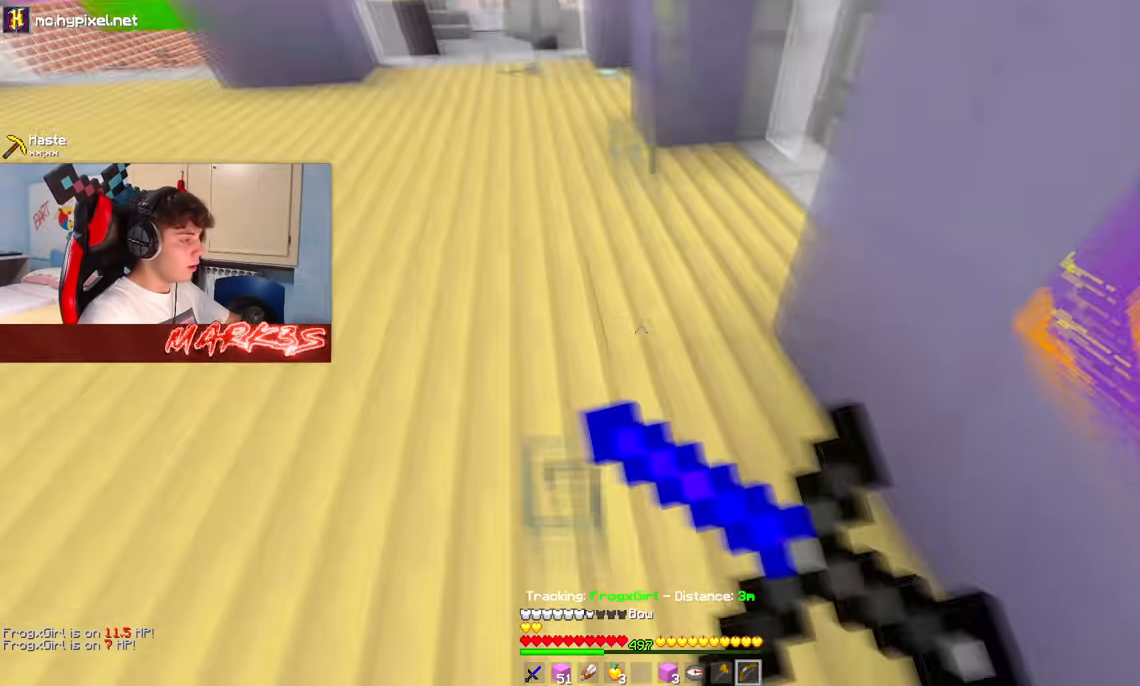
{"keys": ["a", "d", "s"], "mouse": ["left", "right"], "events": [[33, "s", "down"], [67, "d", "down"], [183, "d", "up"], [433, "d", "down"]]}
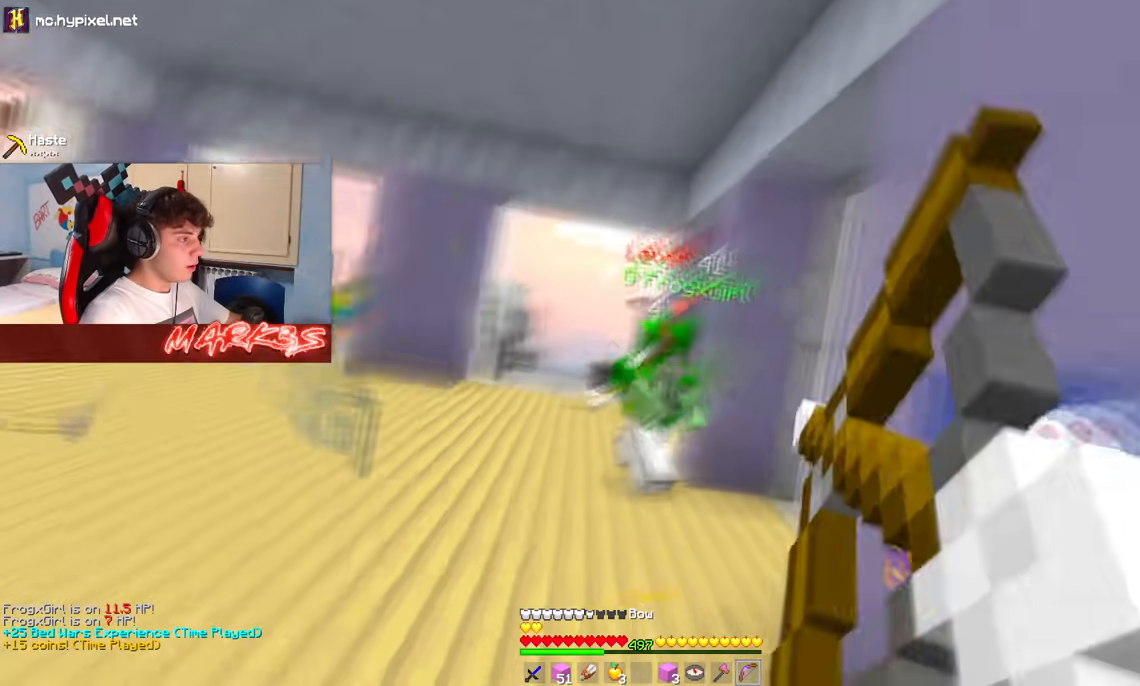
{"keys": ["a", "s"], "mouse": ["left", "right"], "events": [[17, "mouse_right", "up"], [67, "d", "up"], [83, "mouse_right", "down"], [133, "d", "down"], [250, "d", "up"], [300, "d", "down"], [433, "d", "up"]]}
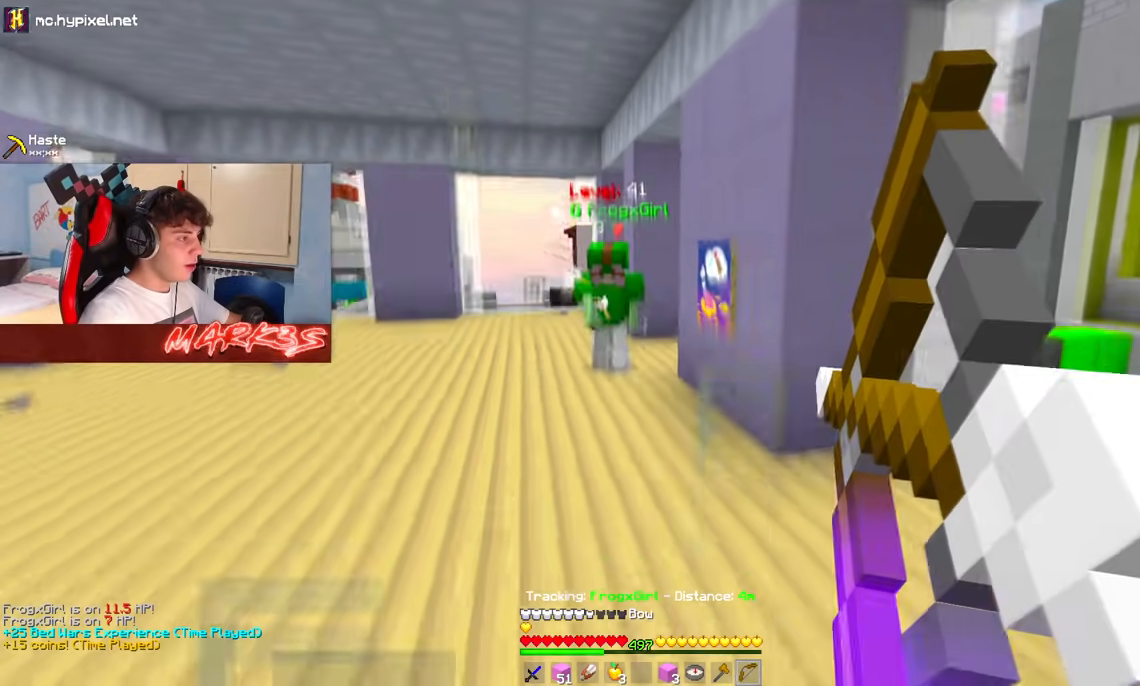
{"keys": ["a"], "mouse": ["left", "right"], "events": [[17, "d", "down"], [133, "d", "up"], [133, "s", "up"], [267, "mouse_left", "up"], [267, "mouse_right", "up"], [283, "d", "down"], [333, "a", "up"], [350, "mouse_left", "down"], [350, "mouse_right", "down"], [400, "a", "down"], [433, "d", "up"]]}
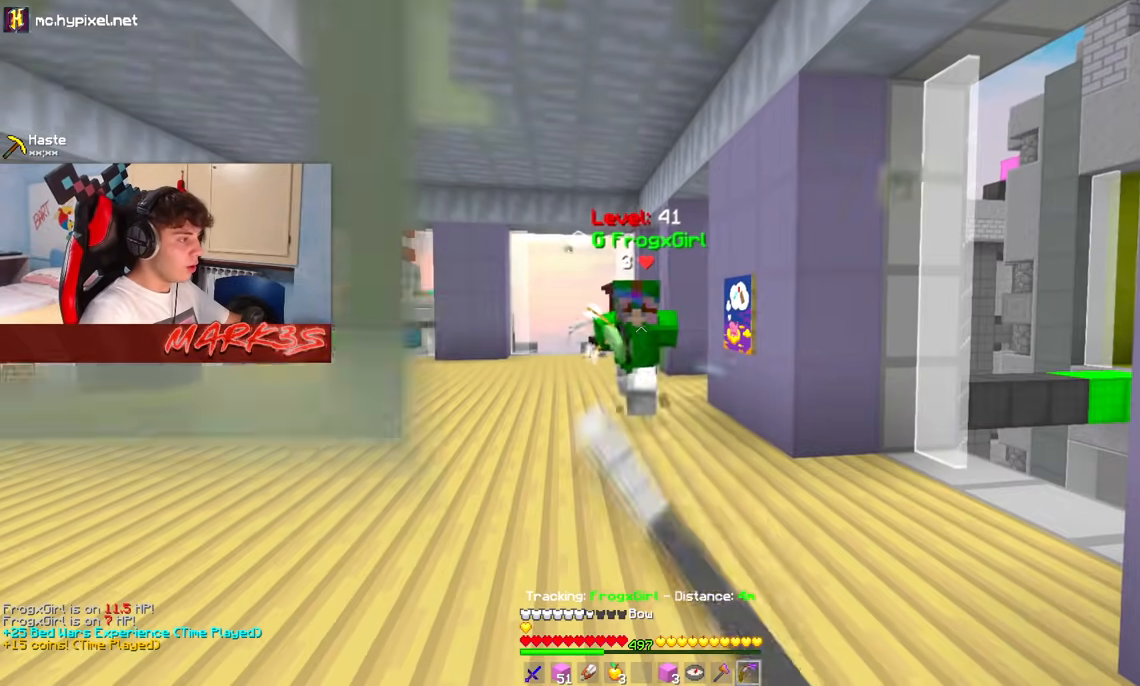
{"keys": ["d"], "mouse": ["left", "right"], "events": [[17, "d", "down"], [33, "a", "up"], [117, "a", "down"], [183, "d", "up"], [317, "d", "down"], [367, "a", "up"]]}
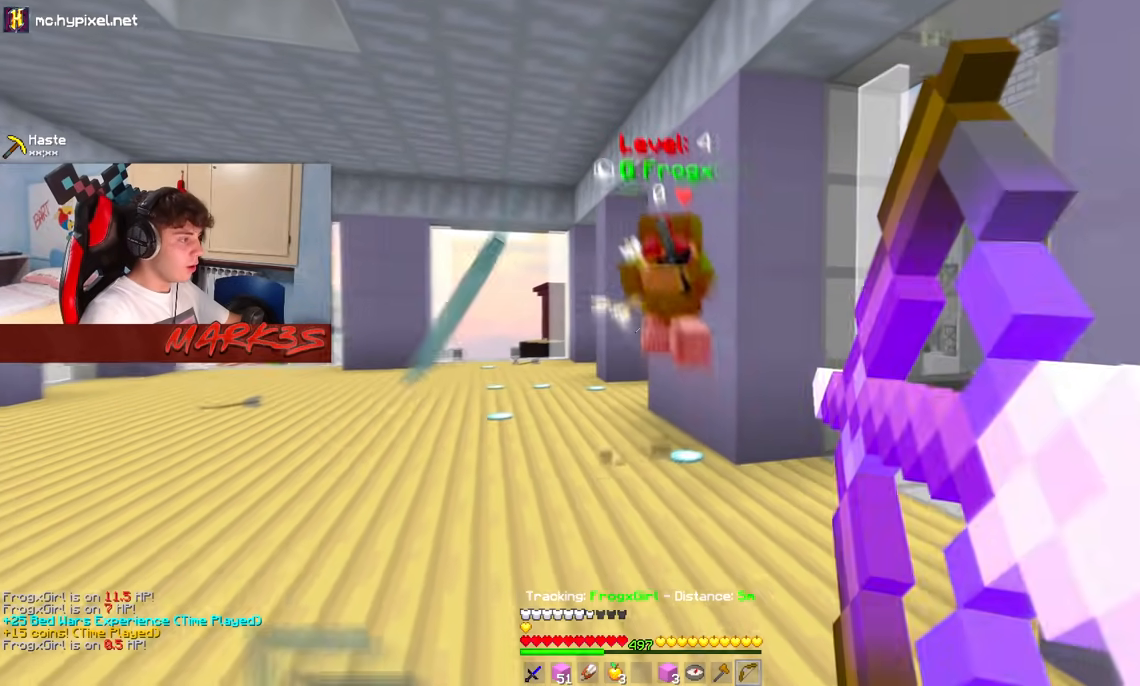
{"keys": ["a"], "mouse": ["left", "right"], "events": [[117, "a", "down"], [167, "d", "up"]]}
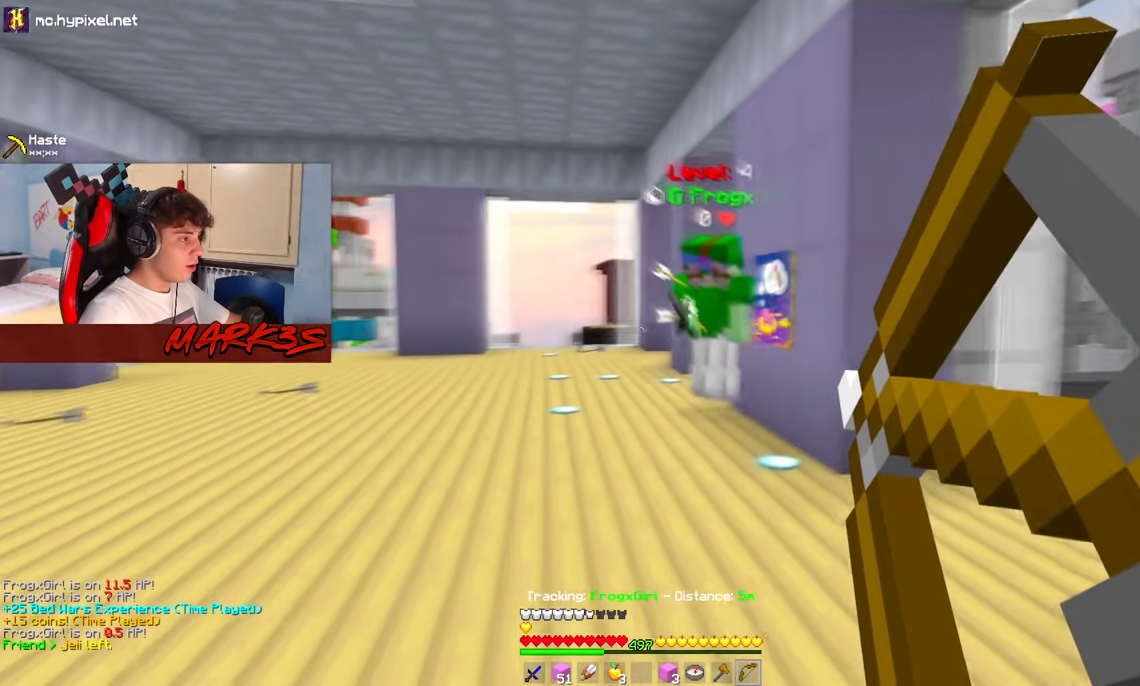
{"keys": ["a", "s"], "mouse": ["right"], "events": [[317, "mouse_left", "up"], [317, "mouse_right", "up"], [350, "s", "down"], [467, "mouse_right", "down"]]}
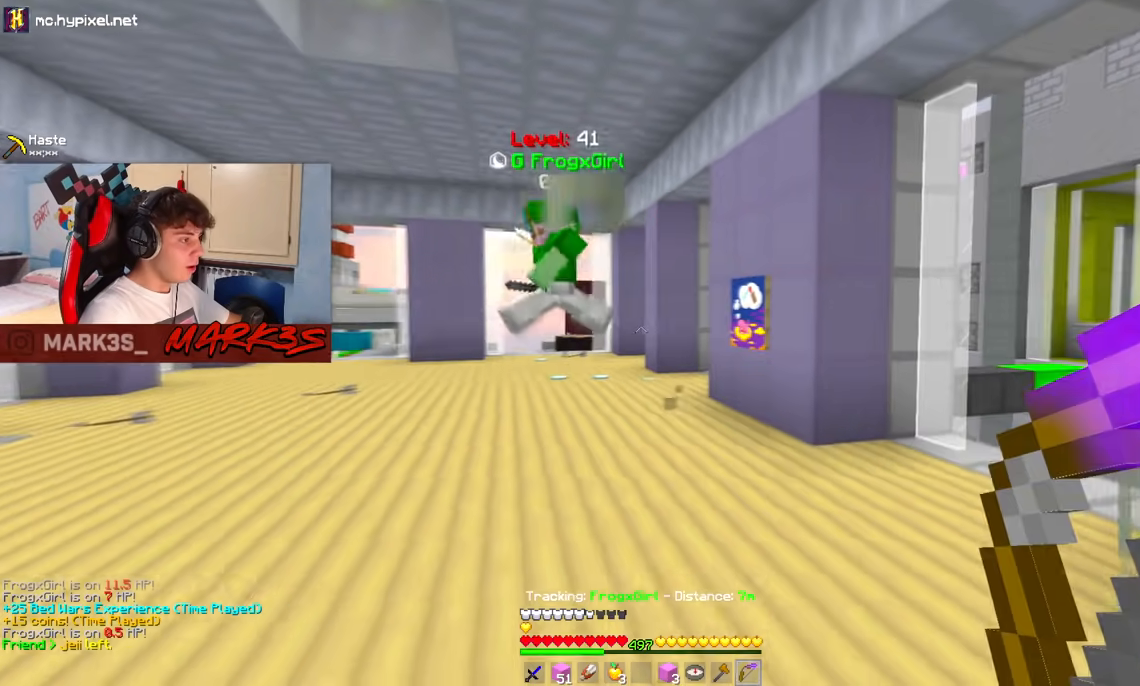
{"keys": ["d"], "mouse": ["left", "right"], "events": [[67, "d", "down"], [133, "mouse_left", "down"], [150, "d", "up"], [183, "s", "up"], [250, "w", "down"], [267, "d", "down"], [350, "a", "up"], [417, "w", "up"]]}
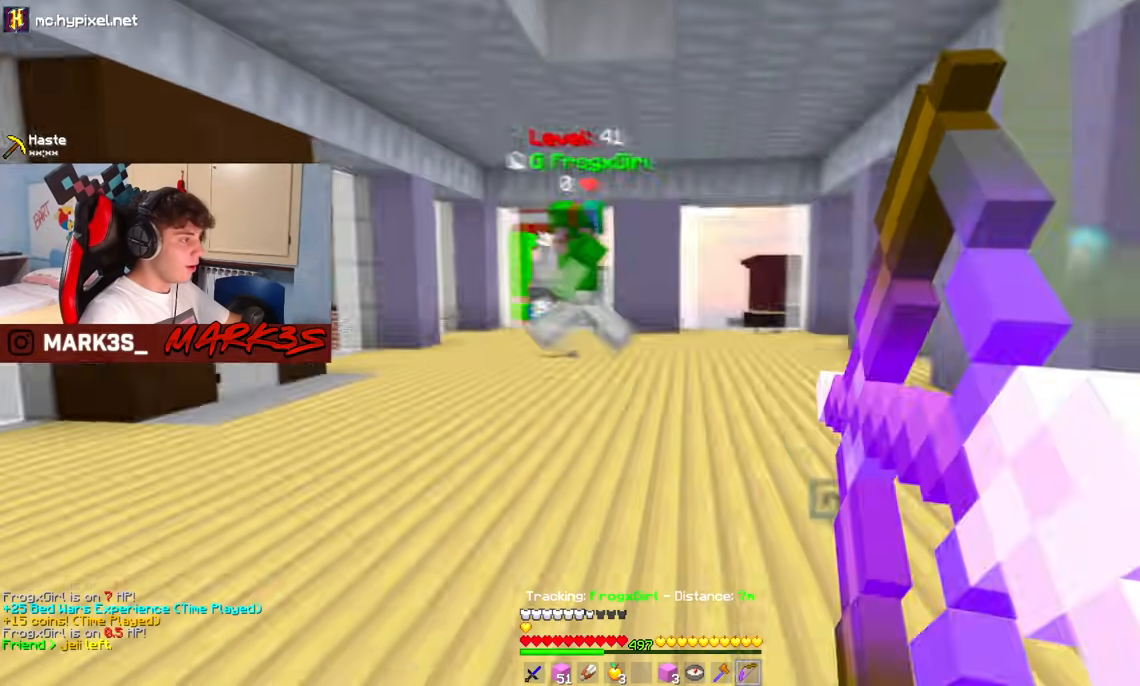
{"keys": ["d", "s"], "mouse": ["left", "right"], "events": [[267, "s", "down"], [300, "a", "down"], [350, "d", "up"], [417, "d", "down"], [450, "a", "up"]]}
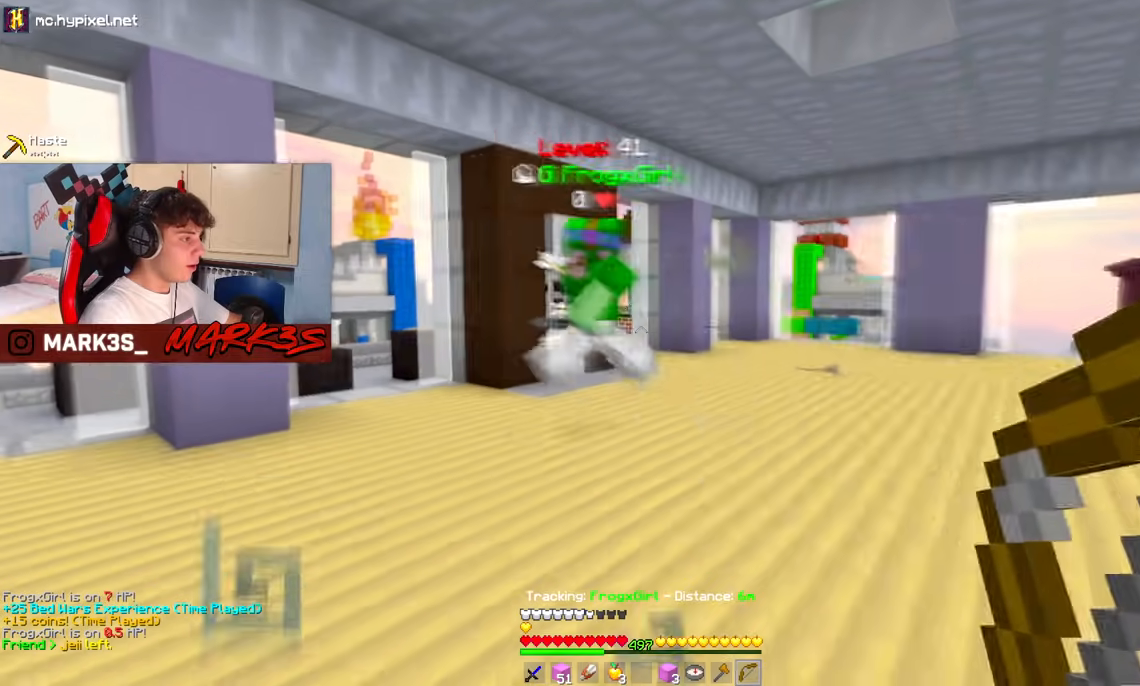
{"keys": ["d", "s"], "mouse": ["left", "right"], "events": [[200, "a", "down"], [250, "d", "up"], [333, "d", "down"], [500, "a", "up"]]}
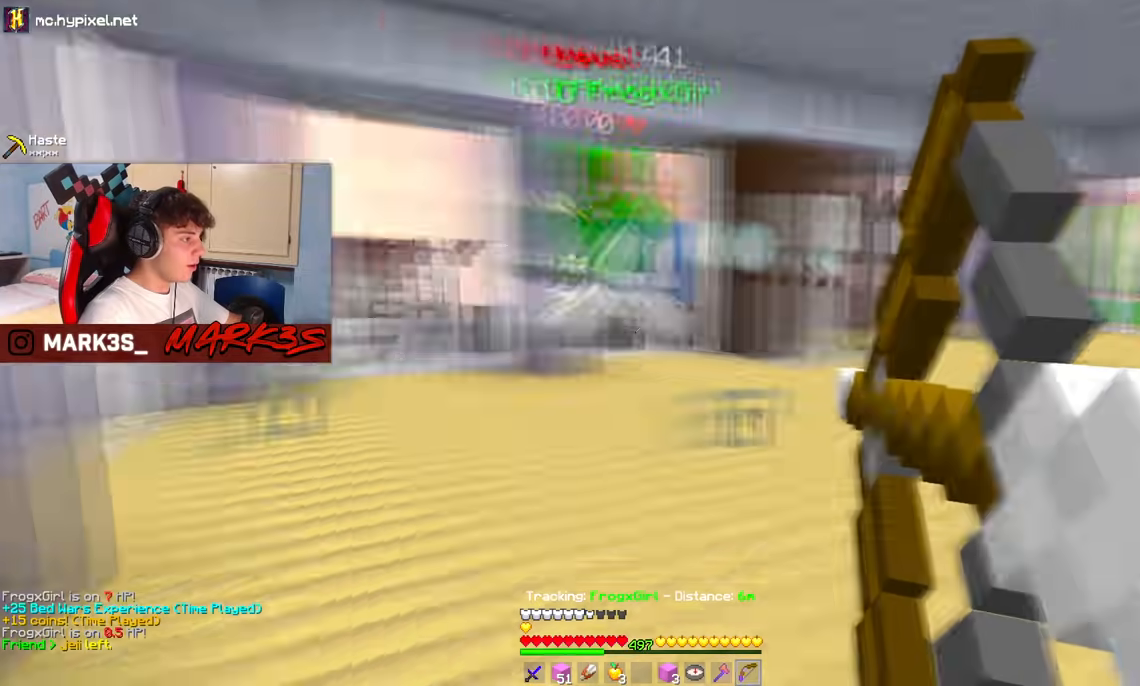
{"keys": ["d", "w"], "mouse": ["left", "right"], "events": [[50, "mouse_right", "up"], [117, "mouse_right", "down"], [333, "s", "up"], [467, "w", "down"]]}
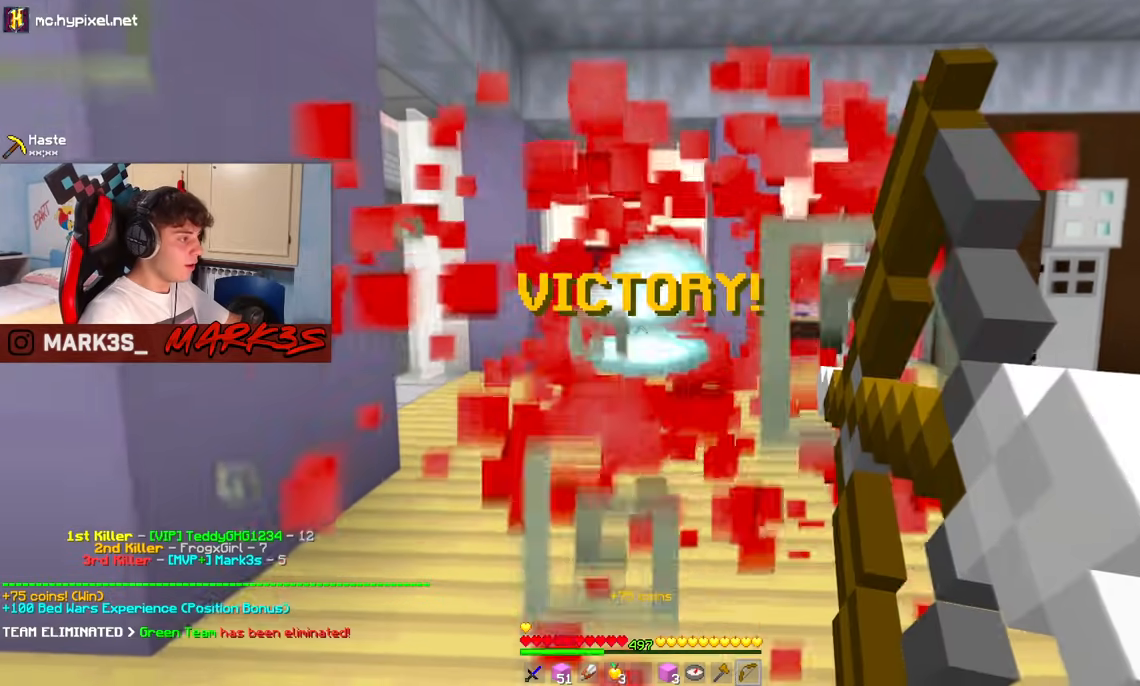
{"keys": ["w"], "mouse": ["left", "right"], "events": [[33, "a", "down"], [50, "d", "up"], [150, "a", "up"], [150, "d", "down"], [450, "d", "up"]]}
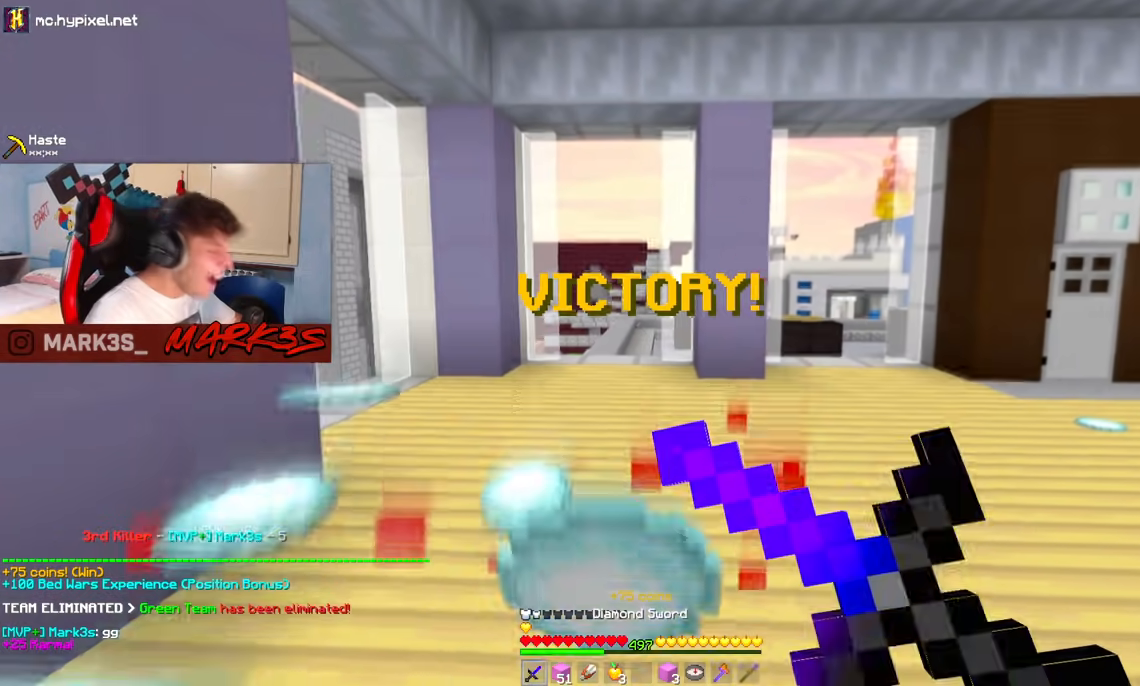
{"keys": [], "mouse": [], "events": [[100, "mouse_right", "up"], [117, "mouse_left", "up"], [267, "w", "up"]]}